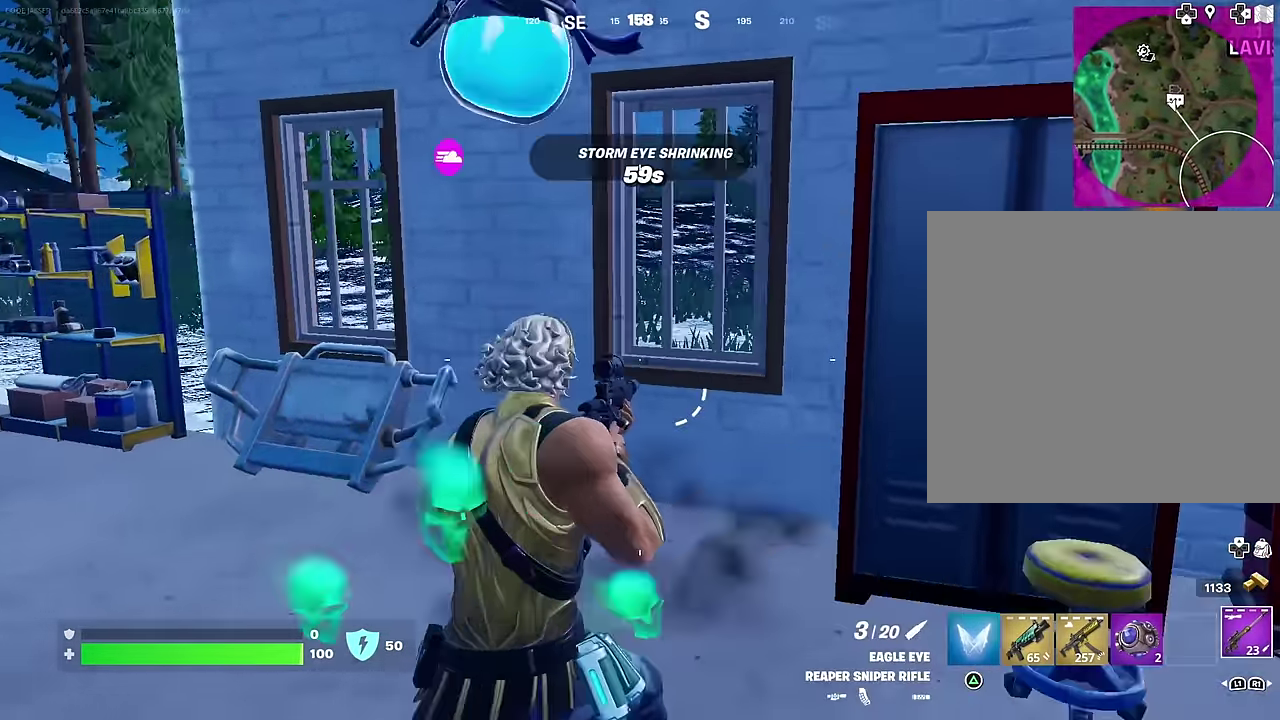
Gameplay with a controller (PlayStation layout); each line is a JSON object with the inputs held at the frame after it (dt_ms = milliseconds from this image to that frame). "events" lists button and stick changes between this image and that frame as [ms after this image, input, new state], when the widget could be followed in between.
{"dt_ms": 300, "buttons": [], "left_stick": "up", "right_stick": "center", "events": [[117, "left_stick", "up"], [250, "left_stick", "up-left"], [267, "right_stick", "center"], [300, "left_stick", "up"]]}
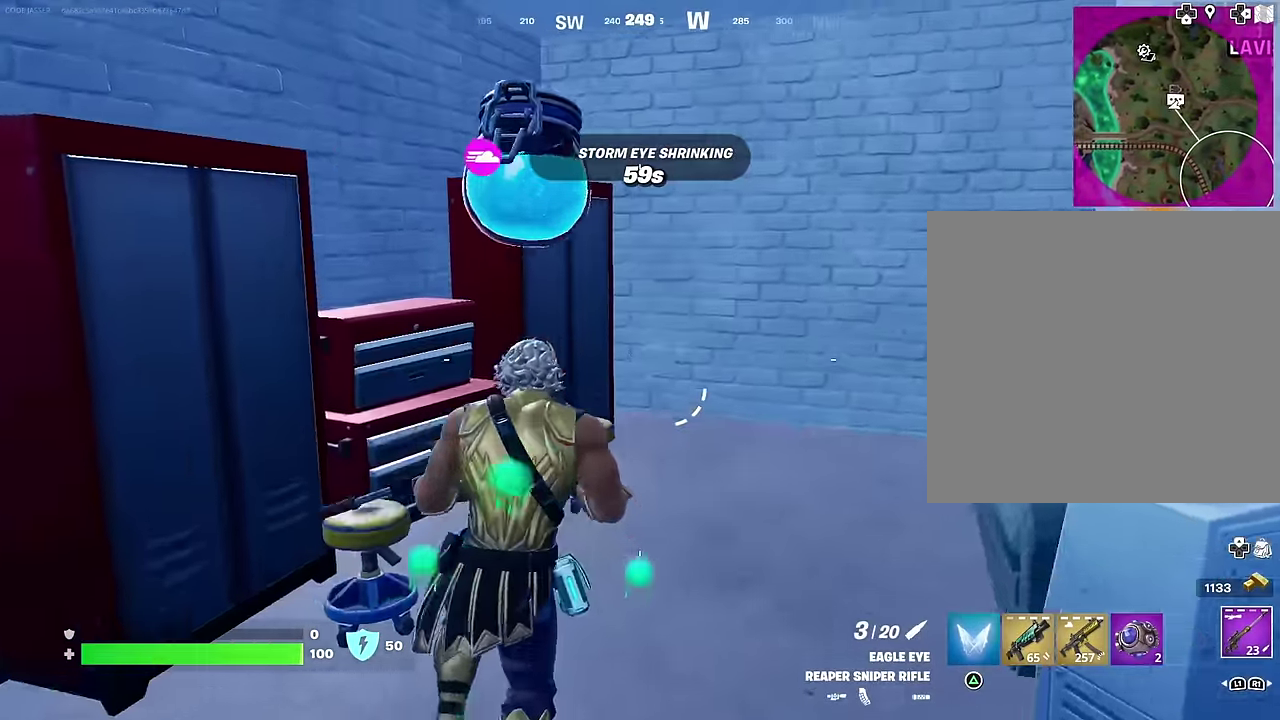
{"dt_ms": 700, "buttons": [], "left_stick": "up-left", "right_stick": "center", "events": [[233, "left_stick", "up-right"], [283, "L1", "down"], [283, "left_stick", "right"], [300, "right_stick", "left"], [400, "L1", "up"], [450, "left_stick", "left"], [567, "left_stick", "up-left"], [617, "R2", "down"], [700, "R2", "up"], [700, "right_stick", "center"]]}
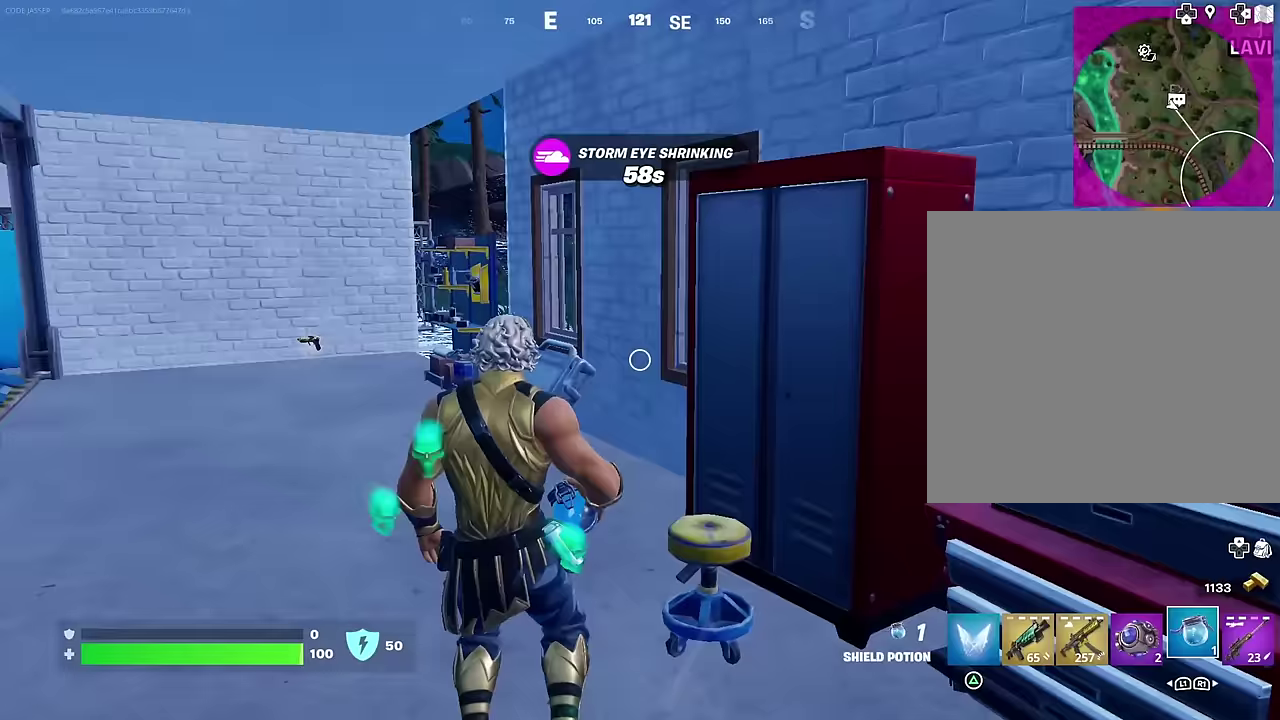
{"dt_ms": 300, "buttons": [], "left_stick": "up", "right_stick": "center", "events": [[217, "left_stick", "up"]]}
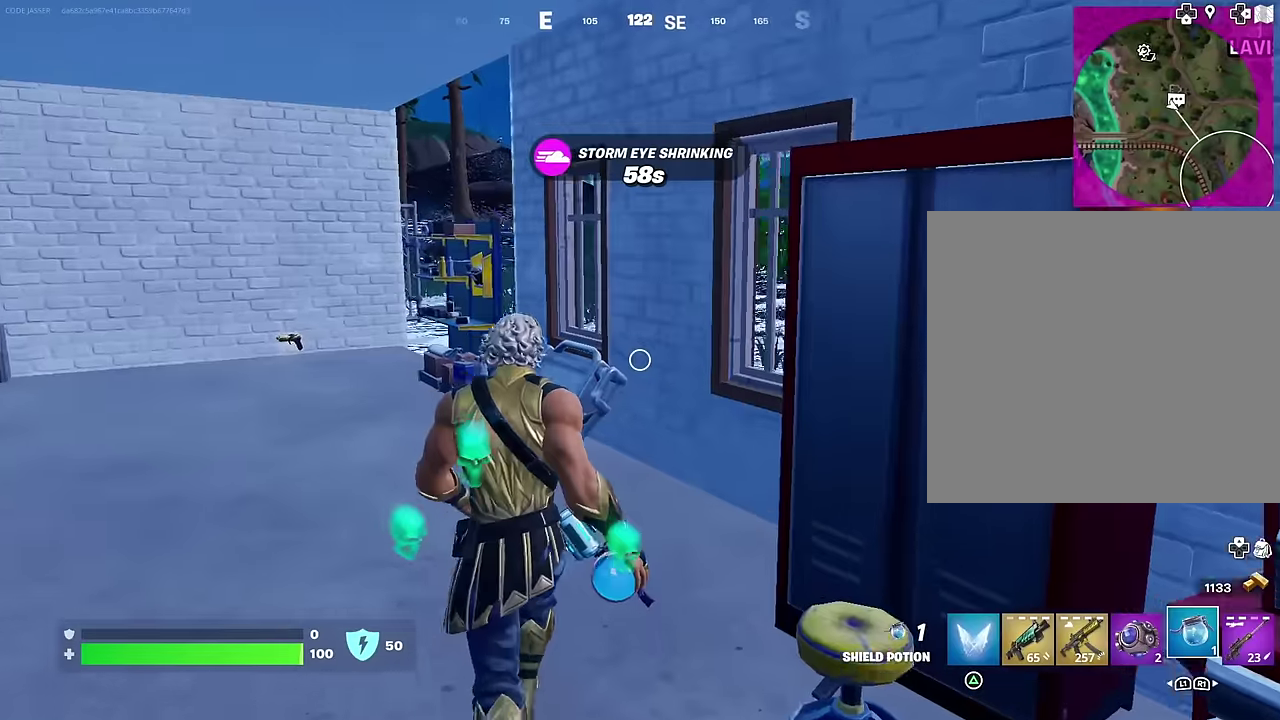
{"dt_ms": 700, "buttons": [], "left_stick": "up-left", "right_stick": "center", "events": [[167, "left_stick", "up-left"], [267, "left_stick", "up"], [283, "R2", "down"], [317, "left_stick", "up-left"], [400, "R2", "up"]]}
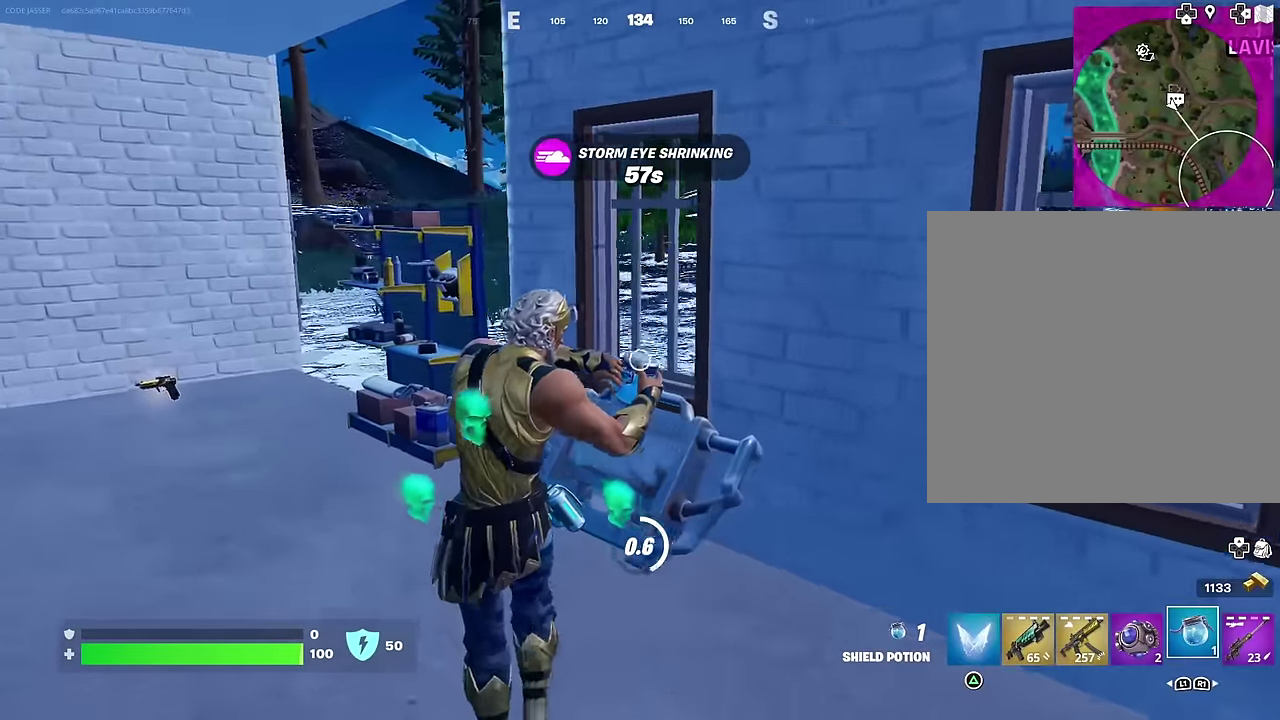
{"dt_ms": 300, "buttons": [], "left_stick": "up-right", "right_stick": "center", "events": [[17, "left_stick", "up"], [117, "left_stick", "up-right"]]}
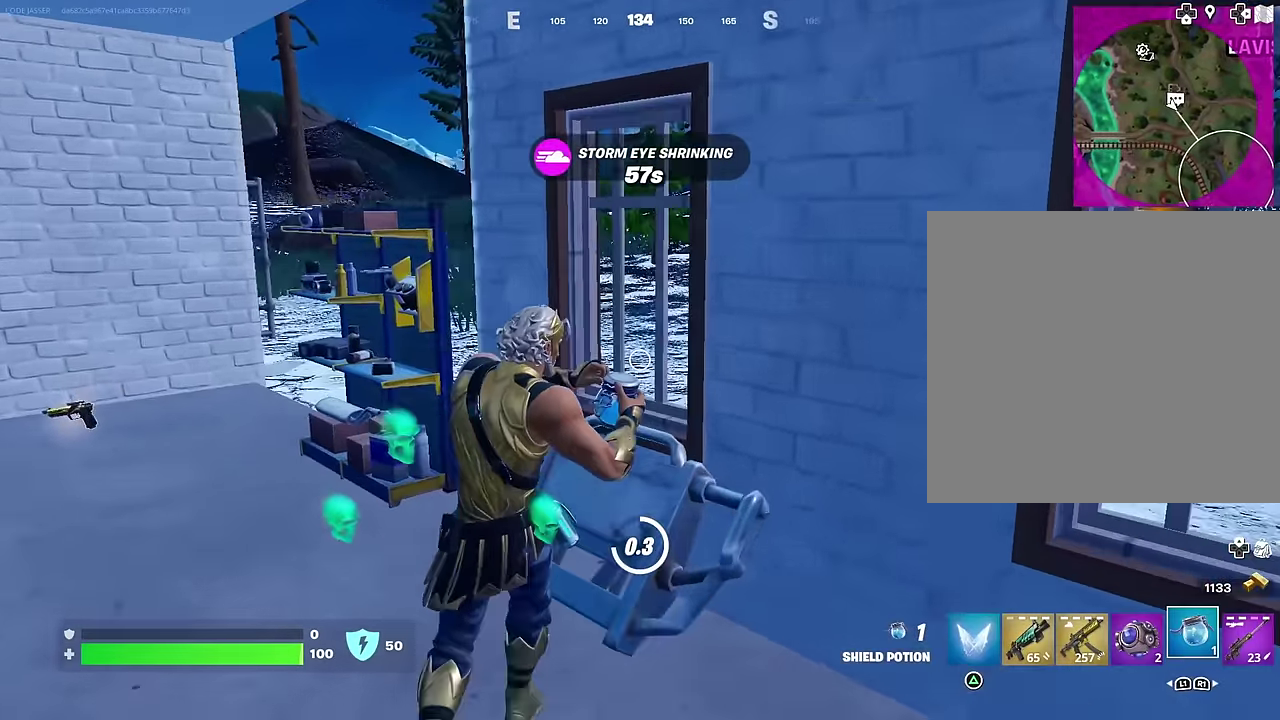
{"dt_ms": 900, "buttons": [], "left_stick": "up", "right_stick": "center", "events": [[33, "left_stick", "right"], [167, "left_stick", "down-right"], [783, "left_stick", "up"]]}
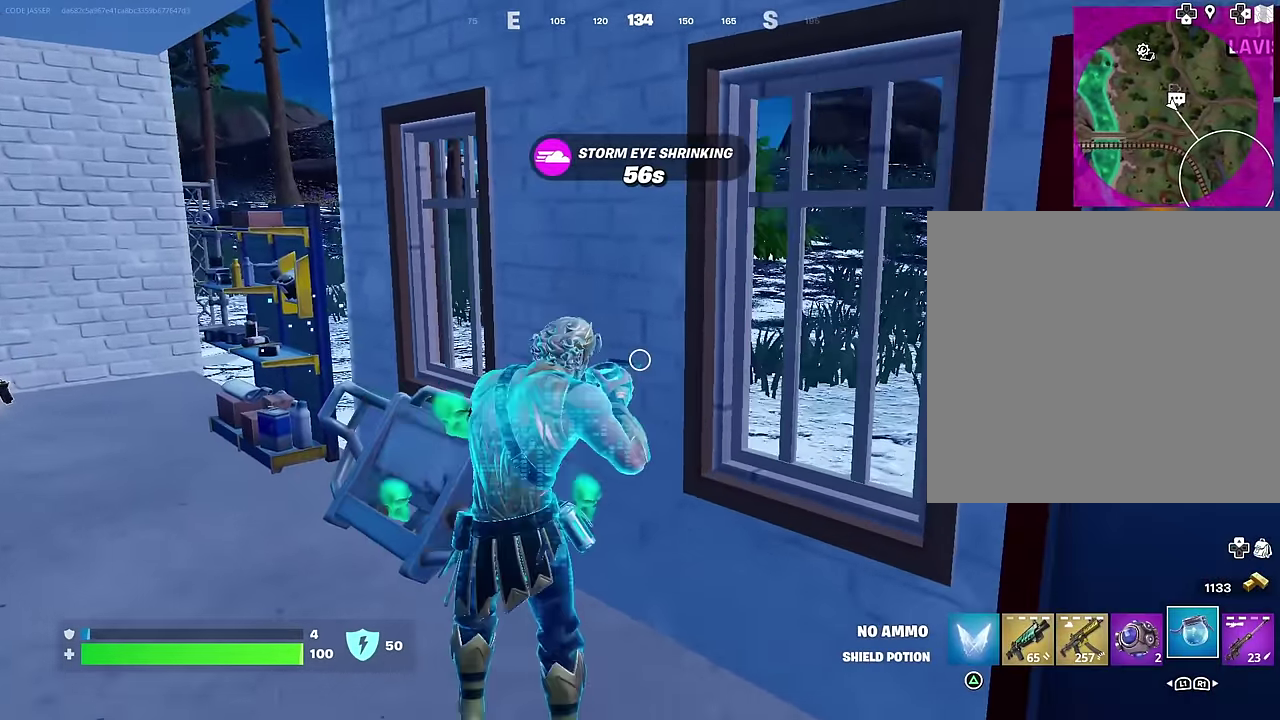
{"dt_ms": 300, "buttons": [], "left_stick": "up", "right_stick": "center", "events": [[167, "right_stick", "up-right"], [267, "right_stick", "center"]]}
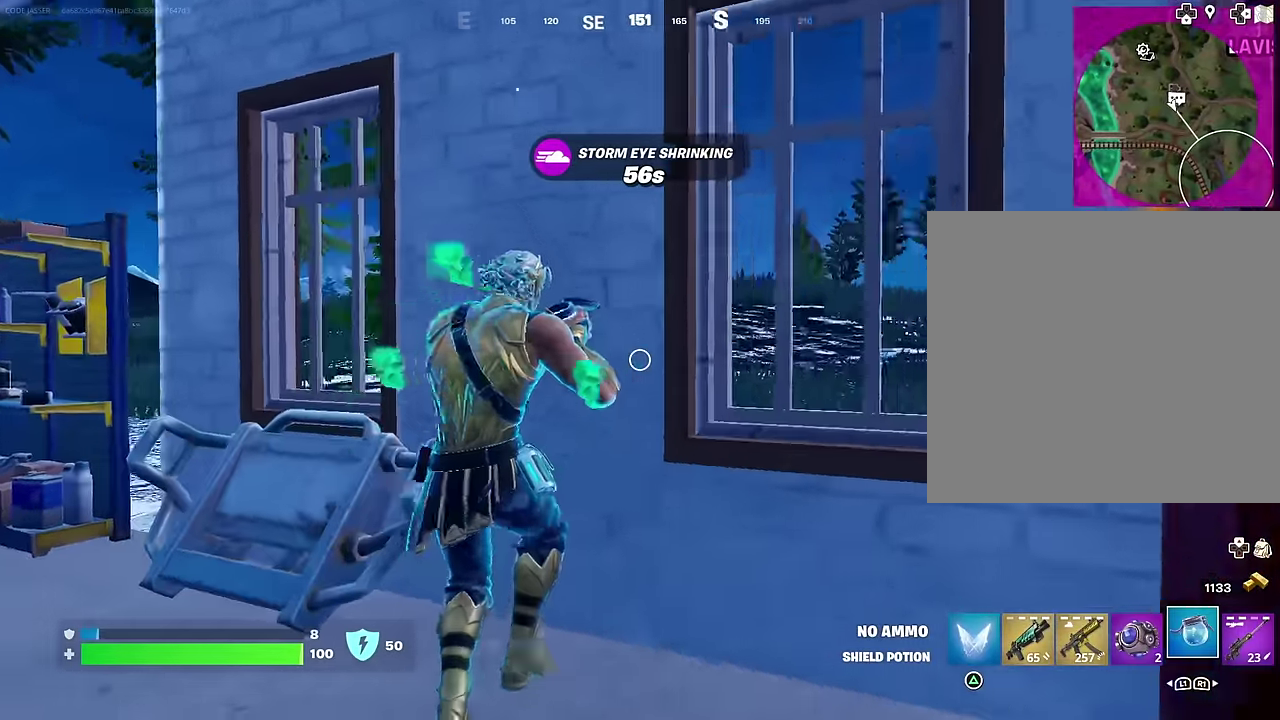
{"dt_ms": 700, "buttons": [], "left_stick": "up-left", "right_stick": "center", "events": [[117, "right_stick", "down-right"], [133, "left_stick", "center"], [200, "right_stick", "center"], [417, "left_stick", "right"], [500, "left_stick", "up-right"], [500, "right_stick", "left"], [550, "left_stick", "center"], [567, "right_stick", "center"], [617, "left_stick", "up-left"]]}
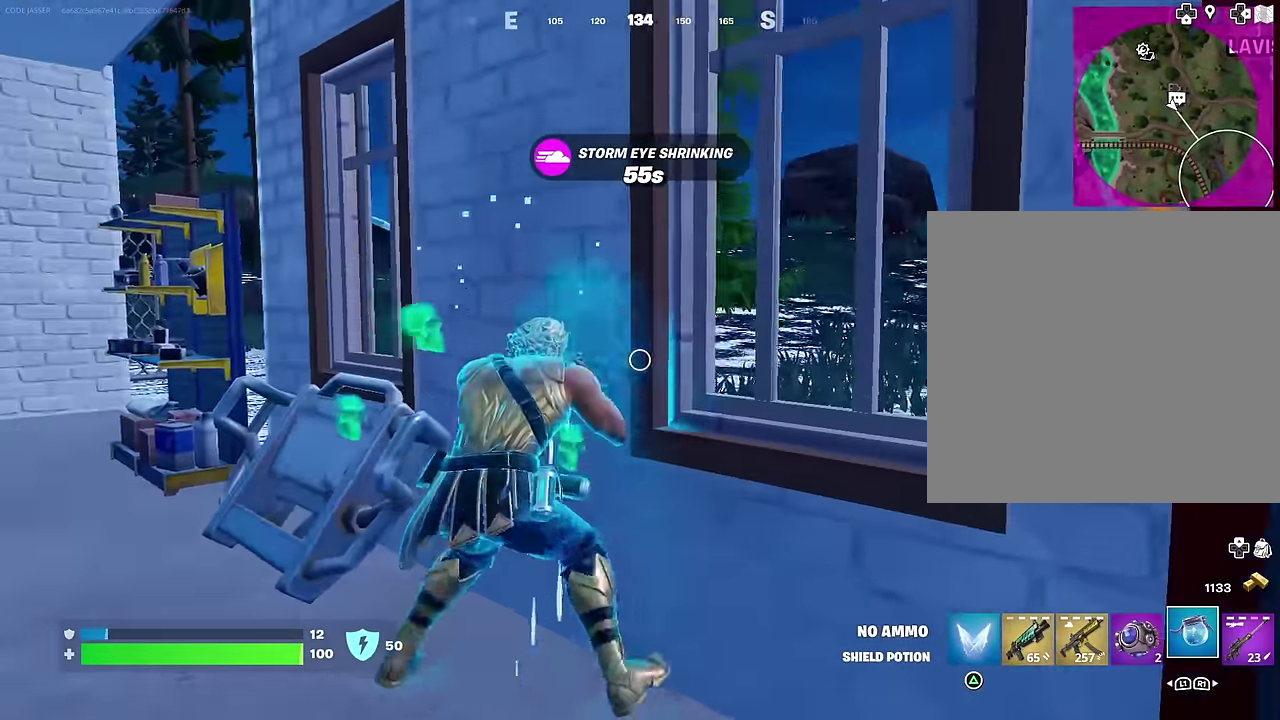
{"dt_ms": 300, "buttons": [], "left_stick": "center", "right_stick": "center", "events": [[83, "left_stick", "center"]]}
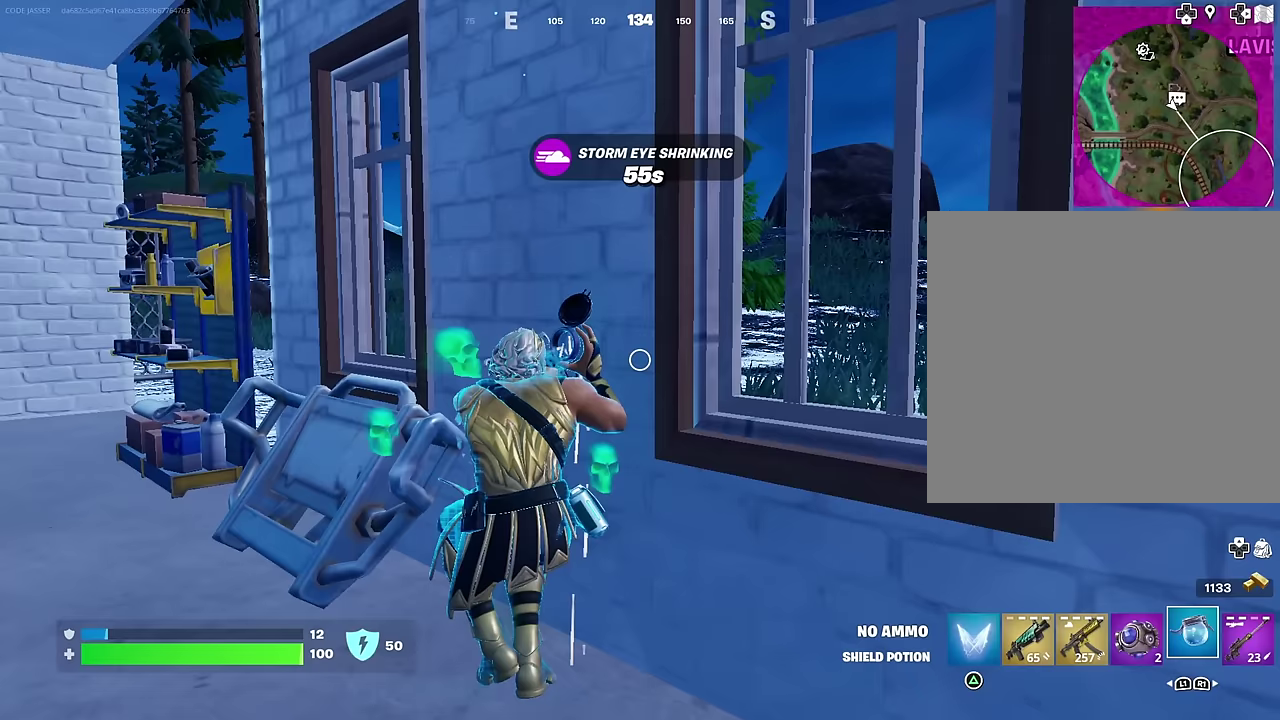
{"dt_ms": 500, "buttons": [], "left_stick": "center", "right_stick": "center", "events": []}
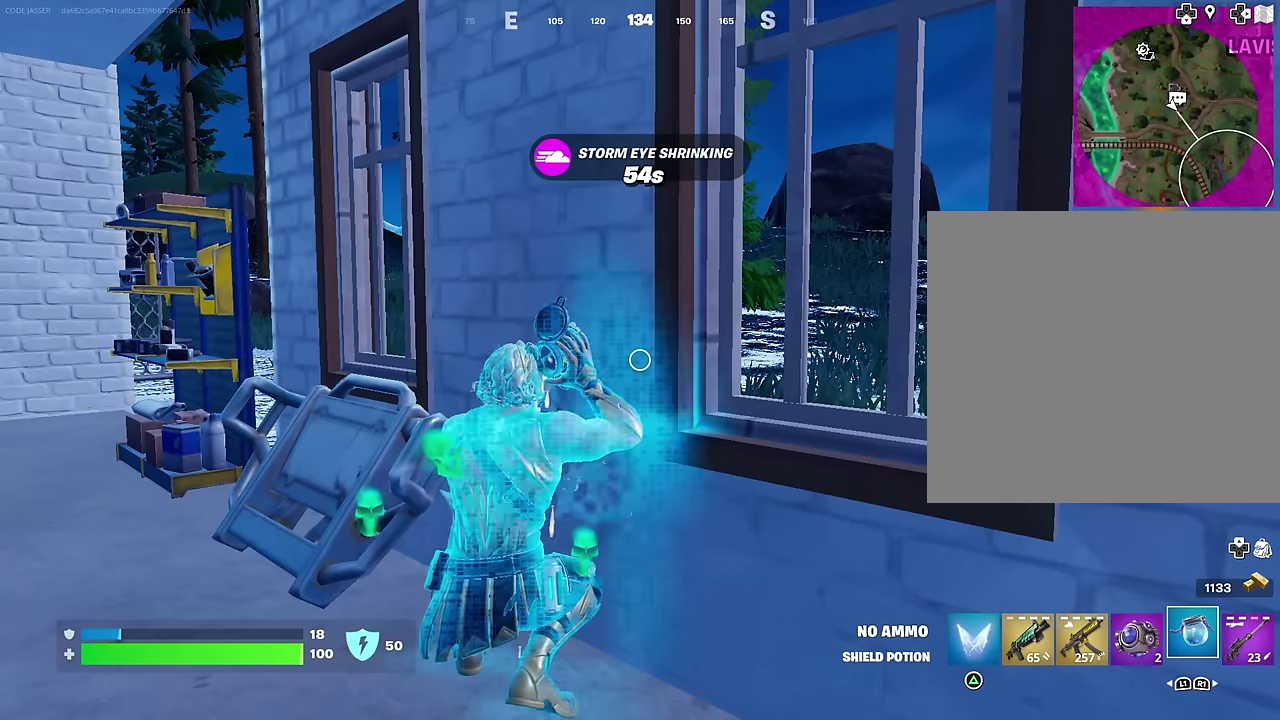
{"dt_ms": 500, "buttons": [], "left_stick": "center", "right_stick": "center", "events": []}
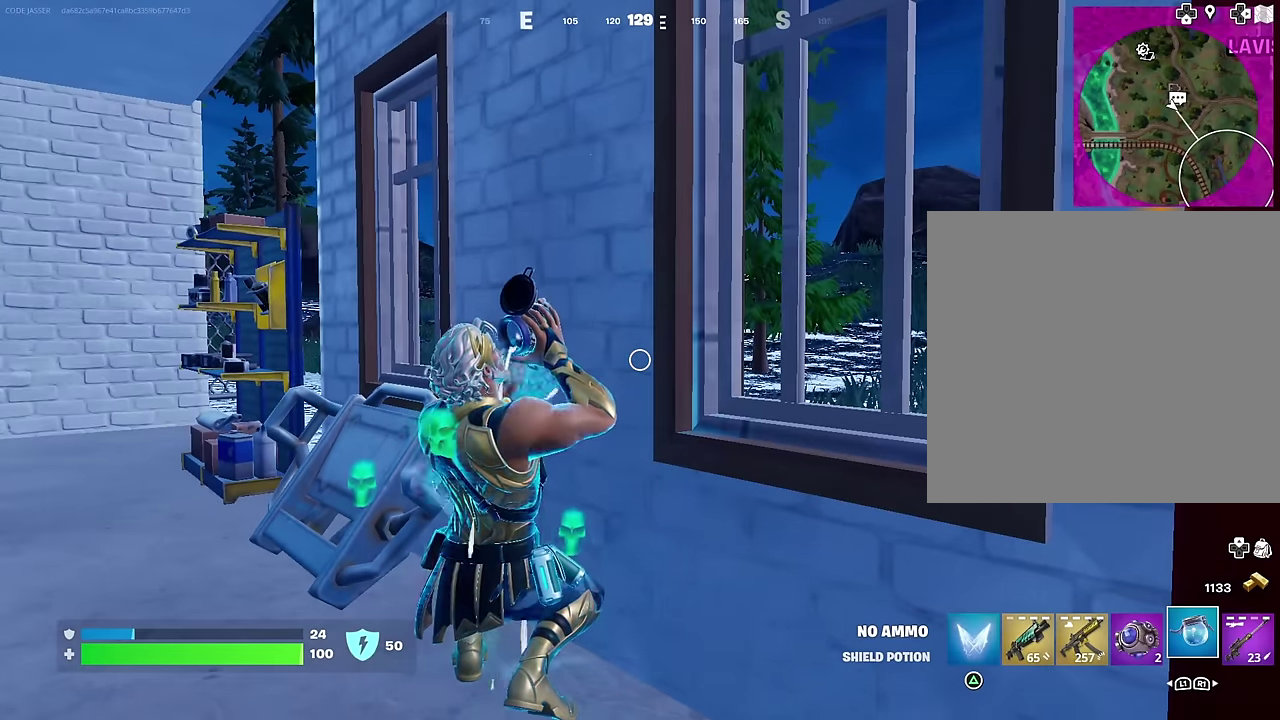
{"dt_ms": 500, "buttons": [], "left_stick": "center", "right_stick": "center", "events": []}
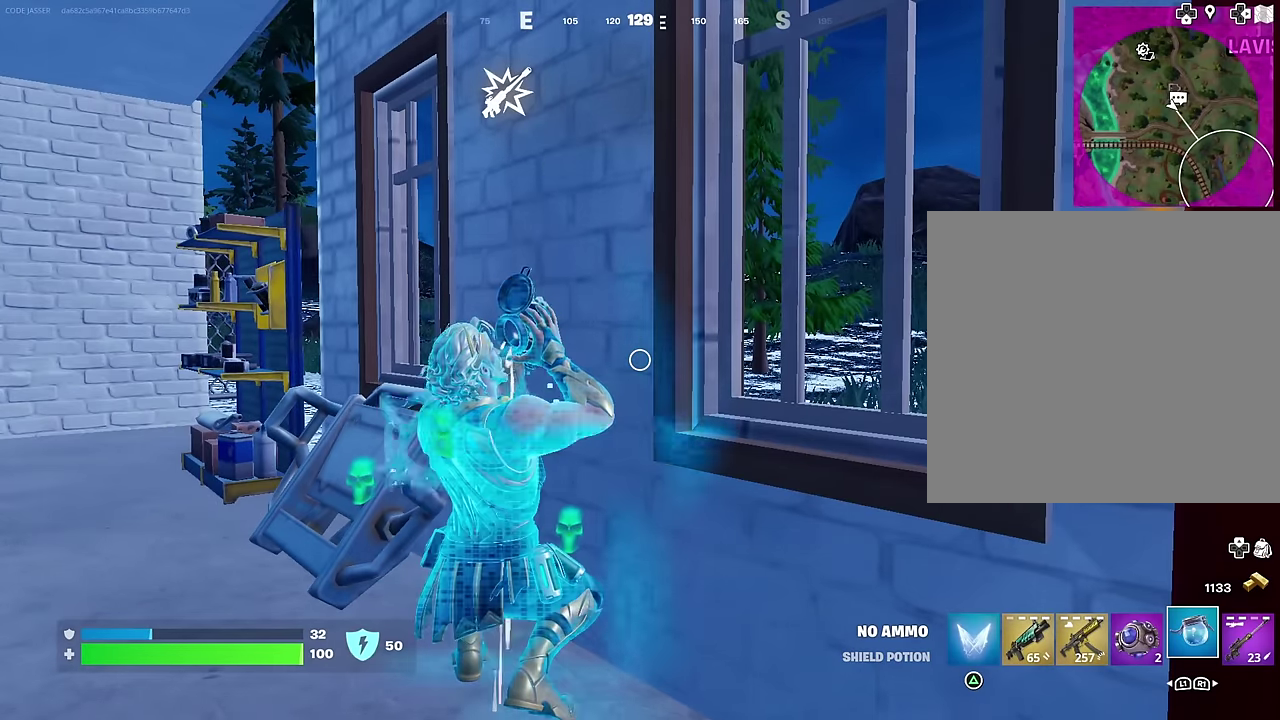
{"dt_ms": 500, "buttons": [], "left_stick": "center", "right_stick": "center", "events": []}
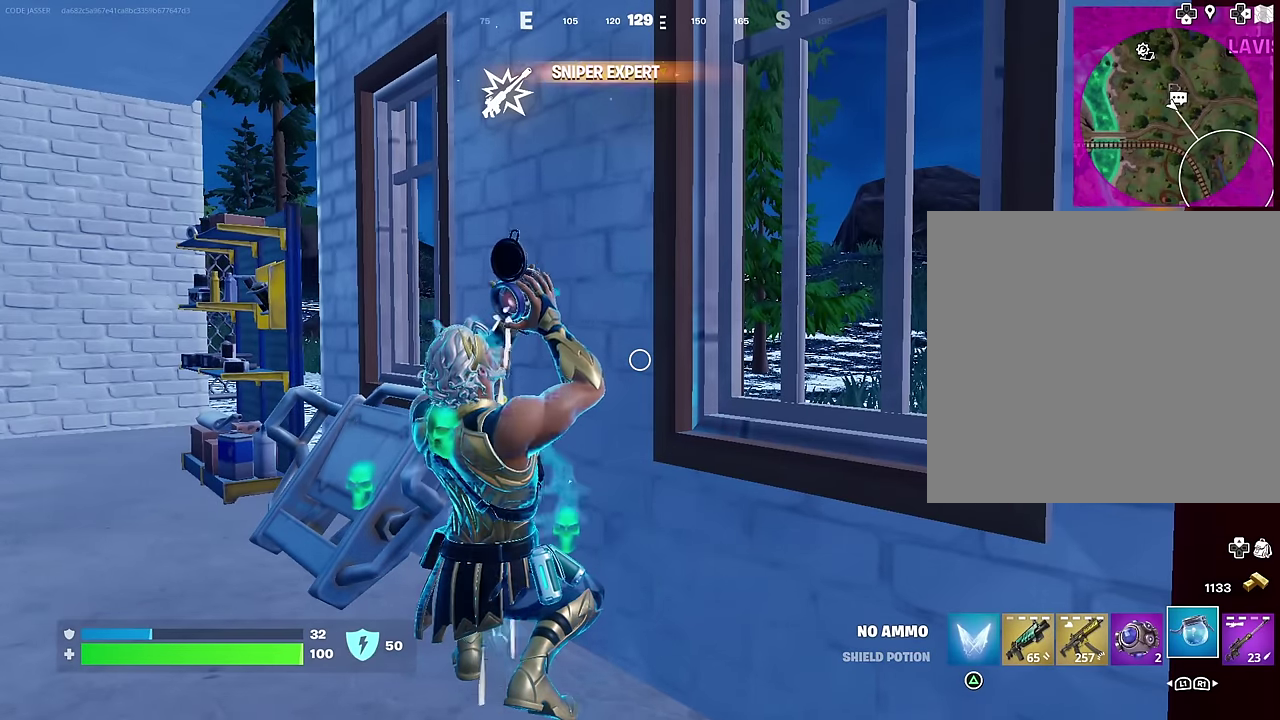
{"dt_ms": 500, "buttons": [], "left_stick": "up-left", "right_stick": "center", "events": [[233, "left_stick", "down-left"], [317, "left_stick", "left"], [500, "left_stick", "up-left"]]}
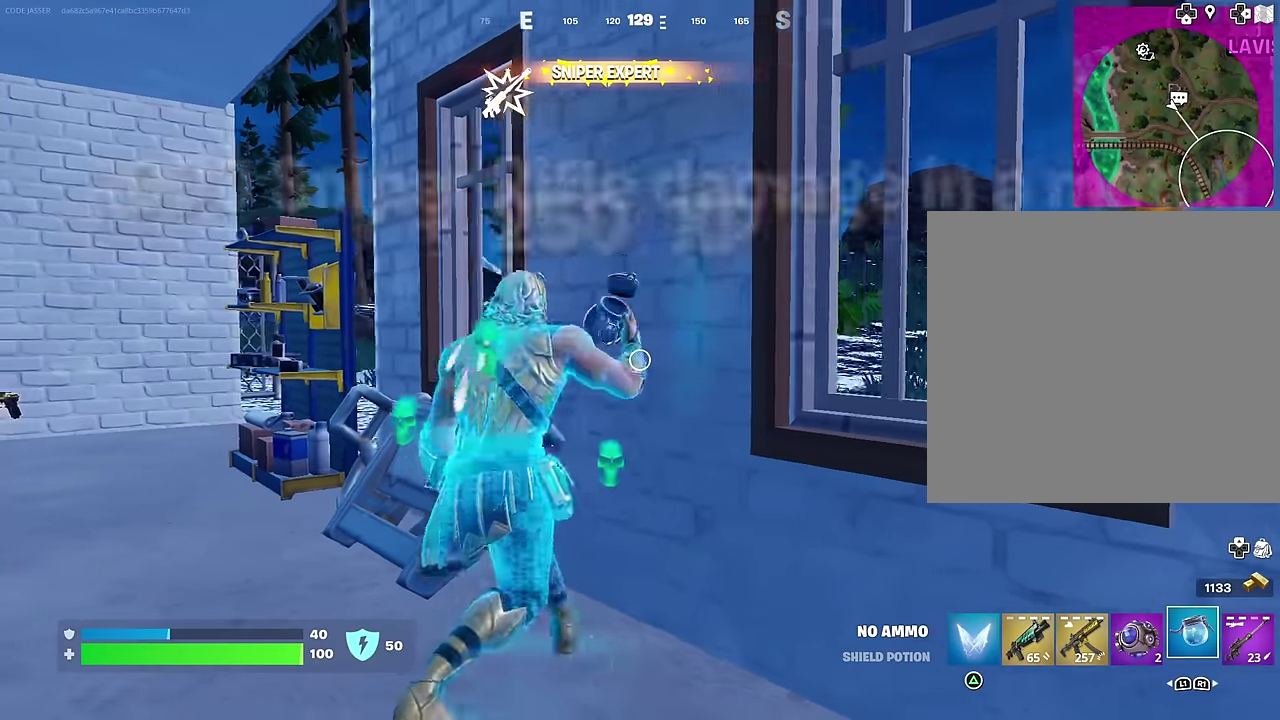
{"dt_ms": 500, "buttons": [], "left_stick": "up-left", "right_stick": "center", "events": []}
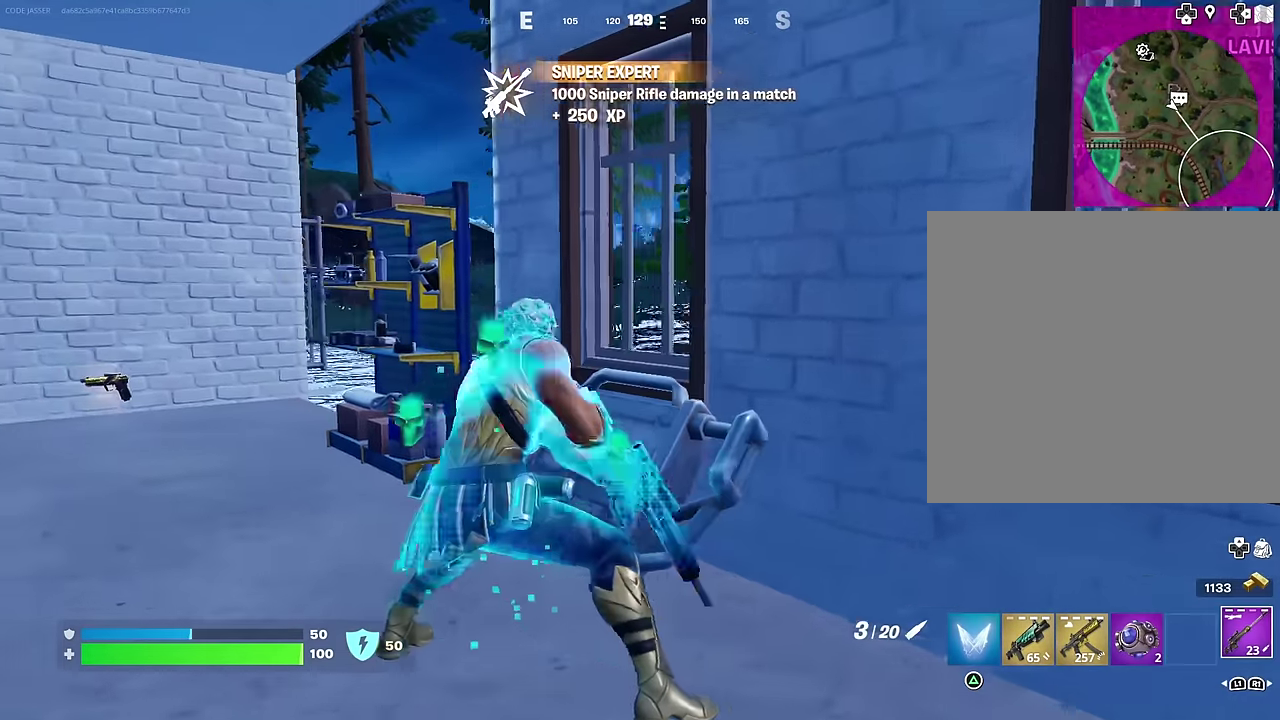
{"dt_ms": 500, "buttons": ["R3"], "left_stick": "left", "right_stick": "center"}
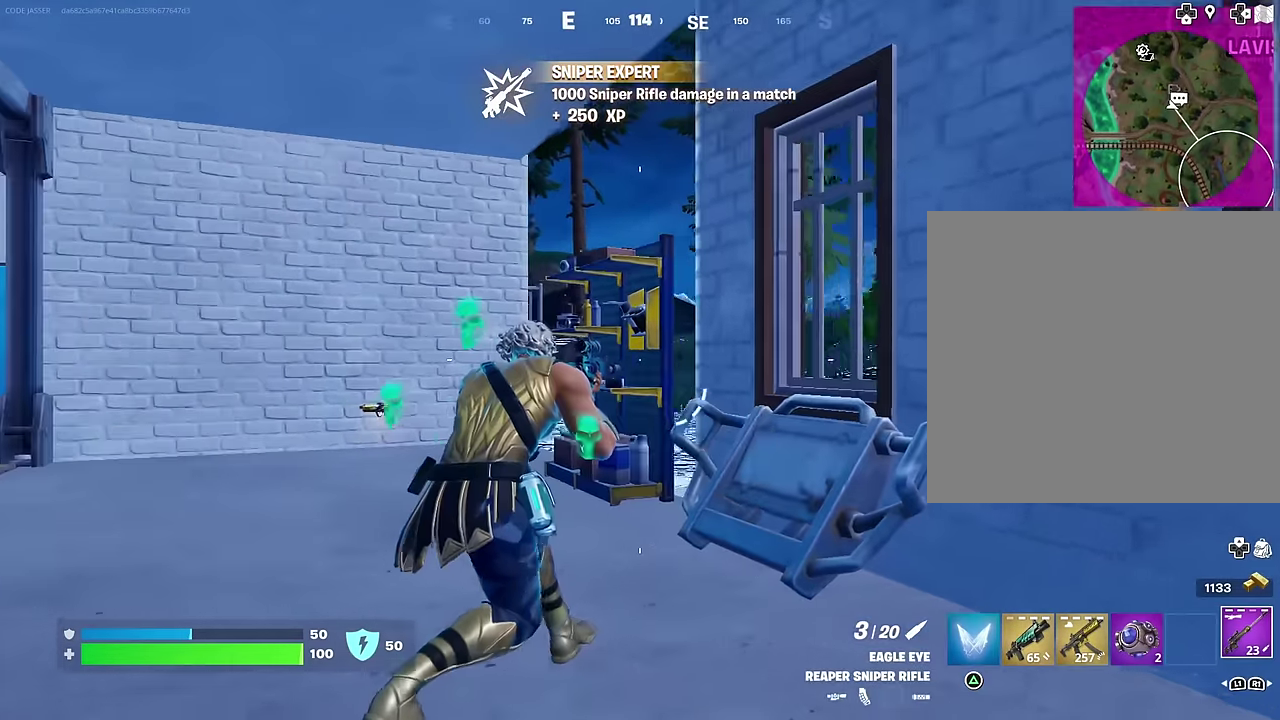
{"dt_ms": 500, "buttons": ["L2"], "left_stick": "left", "right_stick": "center"}
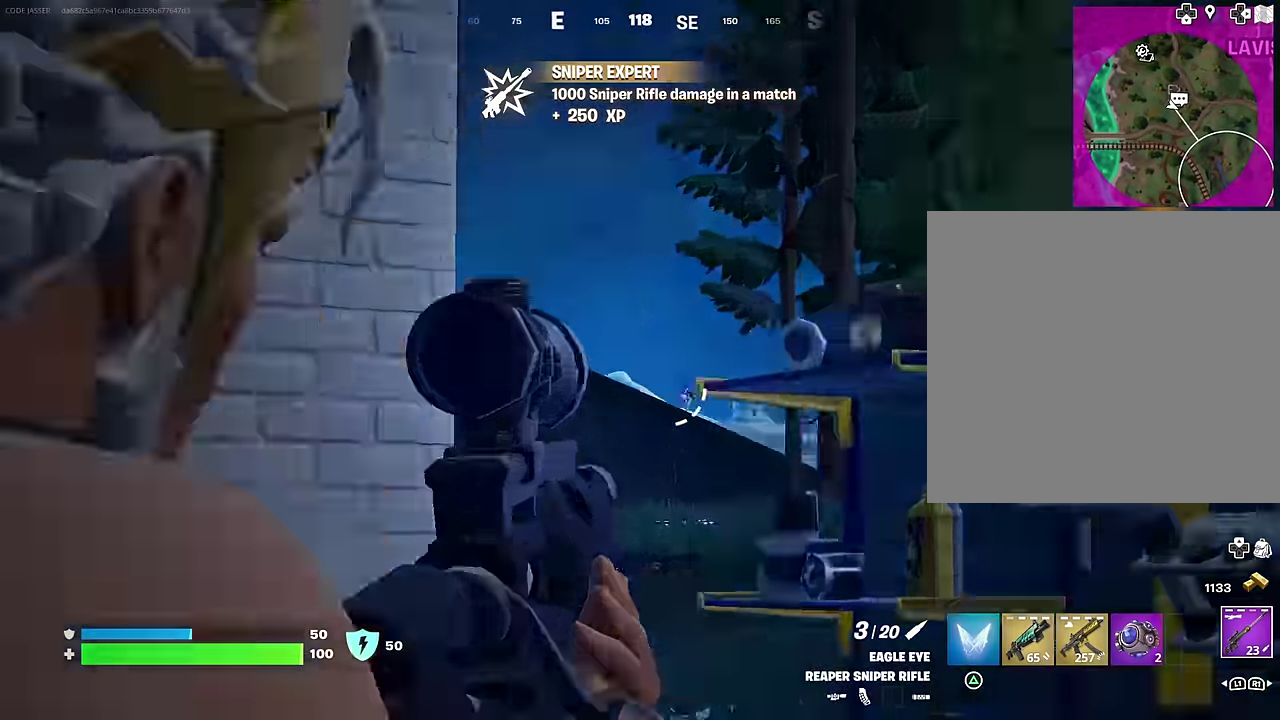
{"dt_ms": 400, "buttons": ["L2"], "left_stick": "left", "right_stick": "down-right", "events": [[83, "left_stick", "down-left"], [167, "left_stick", "down"], [217, "right_stick", "down-right"], [250, "left_stick", "down-right"], [333, "left_stick", "left"]]}
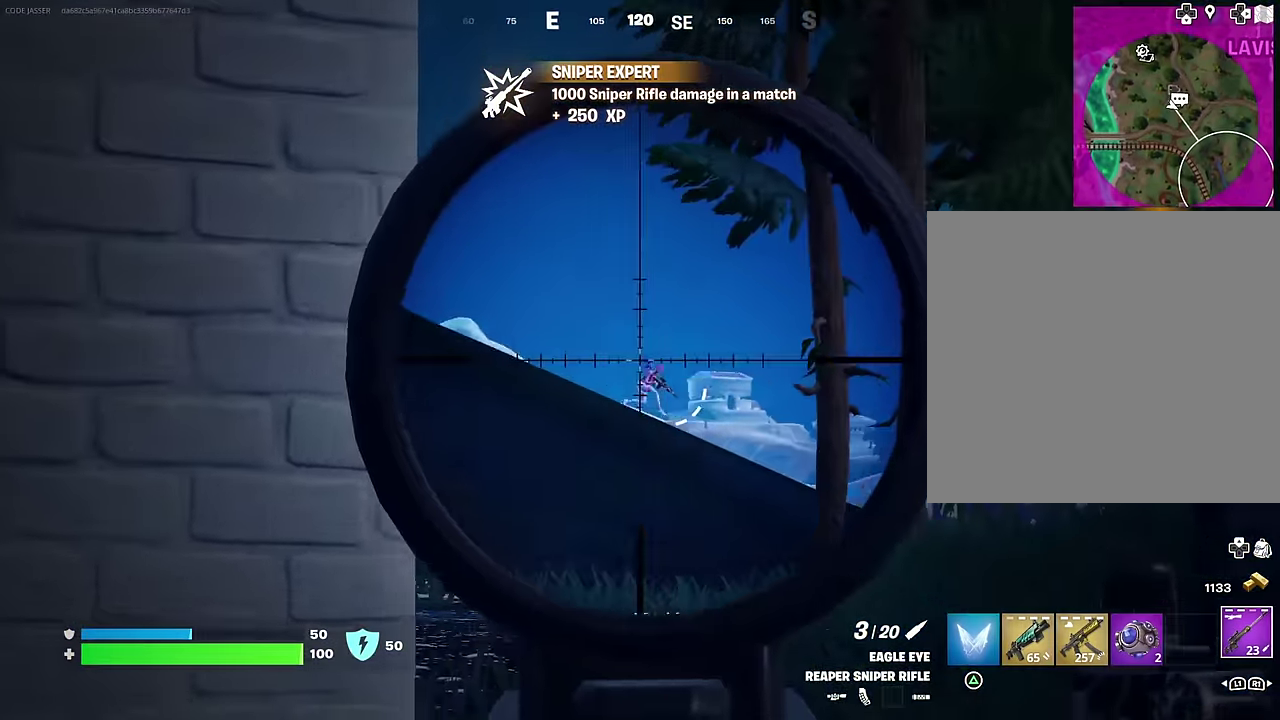
{"dt_ms": 600, "buttons": ["L2"], "left_stick": "up", "right_stick": "center", "events": [[50, "left_stick", "up-left"], [117, "right_stick", "center"], [217, "left_stick", "up"], [233, "right_stick", "down-right"], [333, "right_stick", "center"]]}
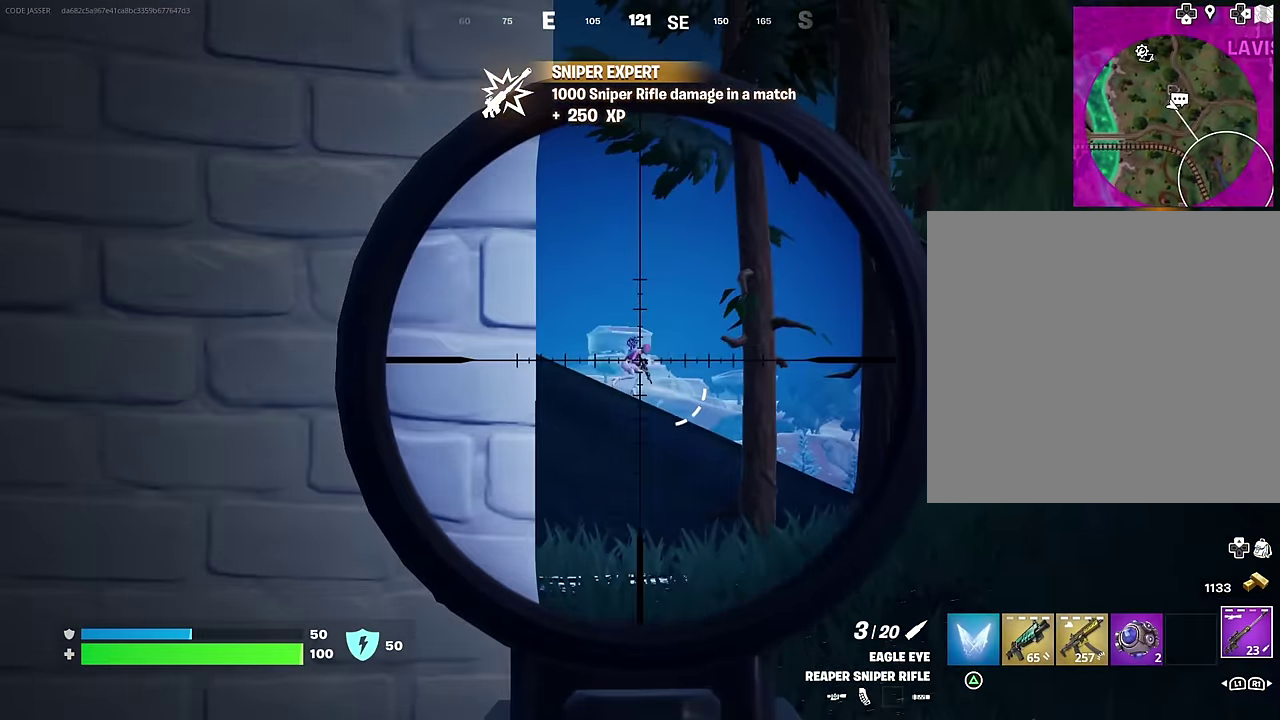
{"dt_ms": 400, "buttons": [], "left_stick": "left", "right_stick": "down-right"}
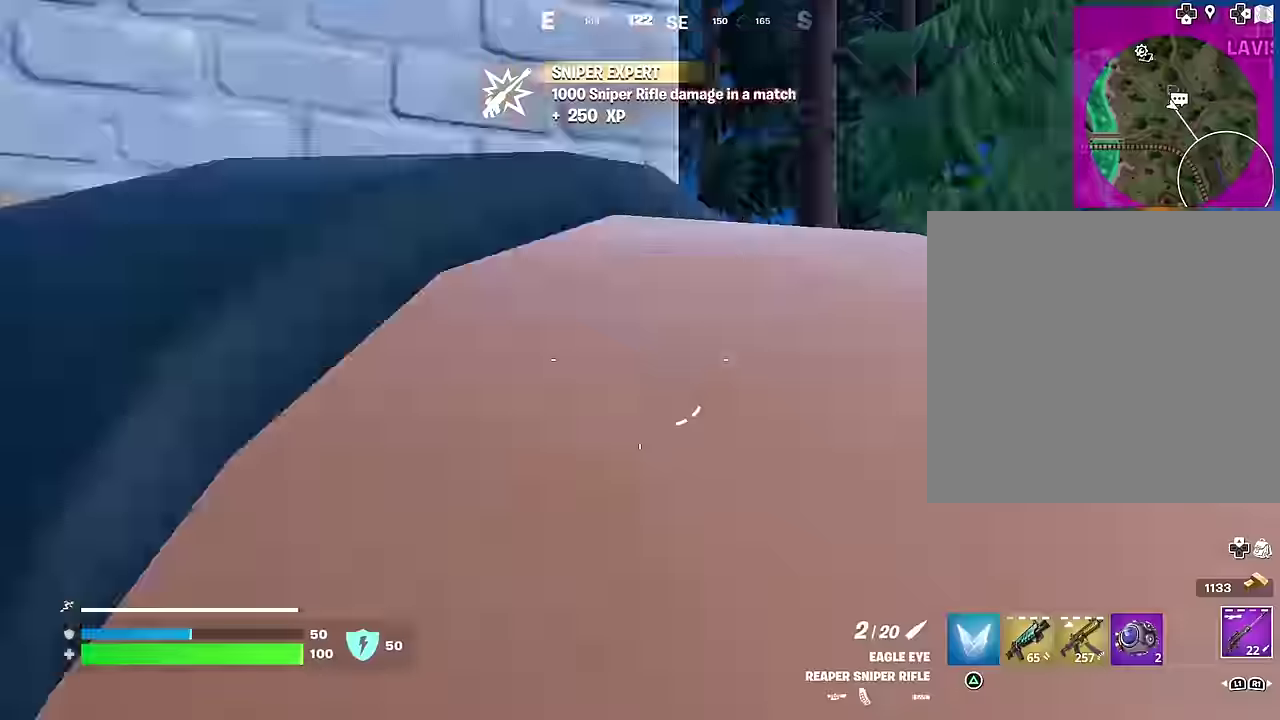
{"dt_ms": 600, "buttons": [], "left_stick": "down-right", "right_stick": "center"}
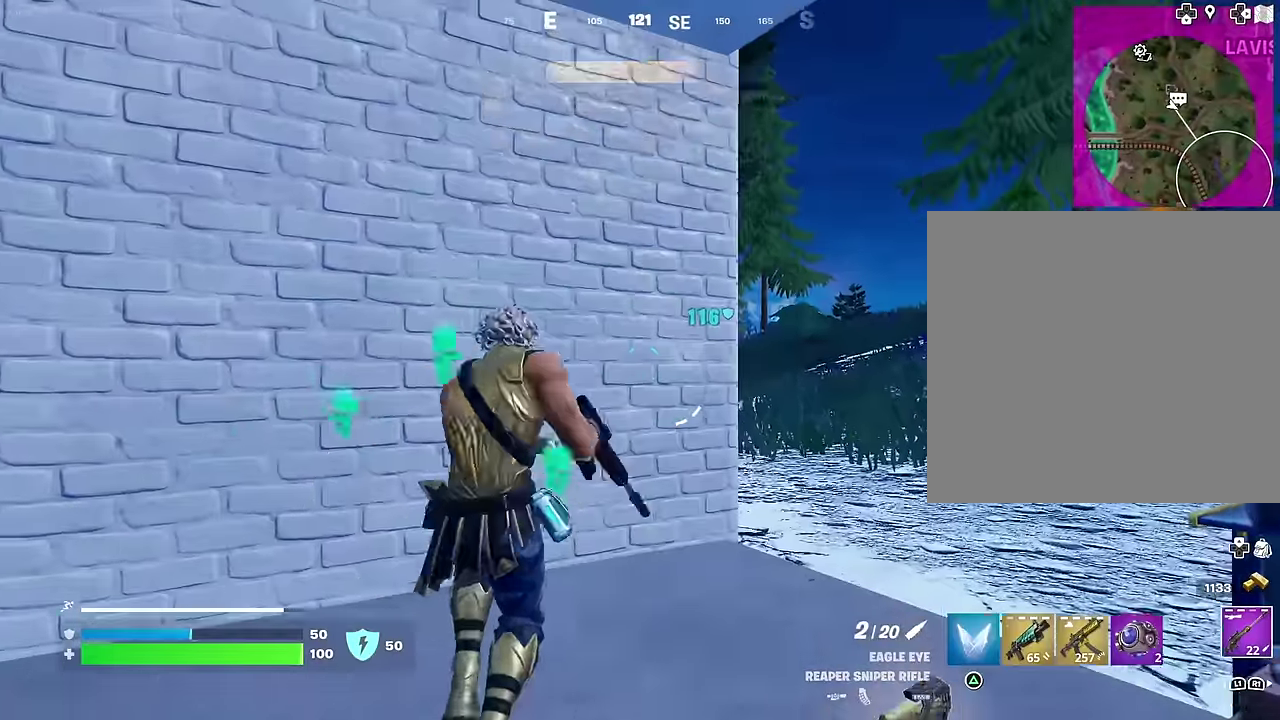
{"dt_ms": 400, "buttons": [], "left_stick": "left", "right_stick": "center", "events": [[34, "right_stick", "right"], [50, "left_stick", "down-left"], [167, "right_stick", "center"], [250, "left_stick", "left"]]}